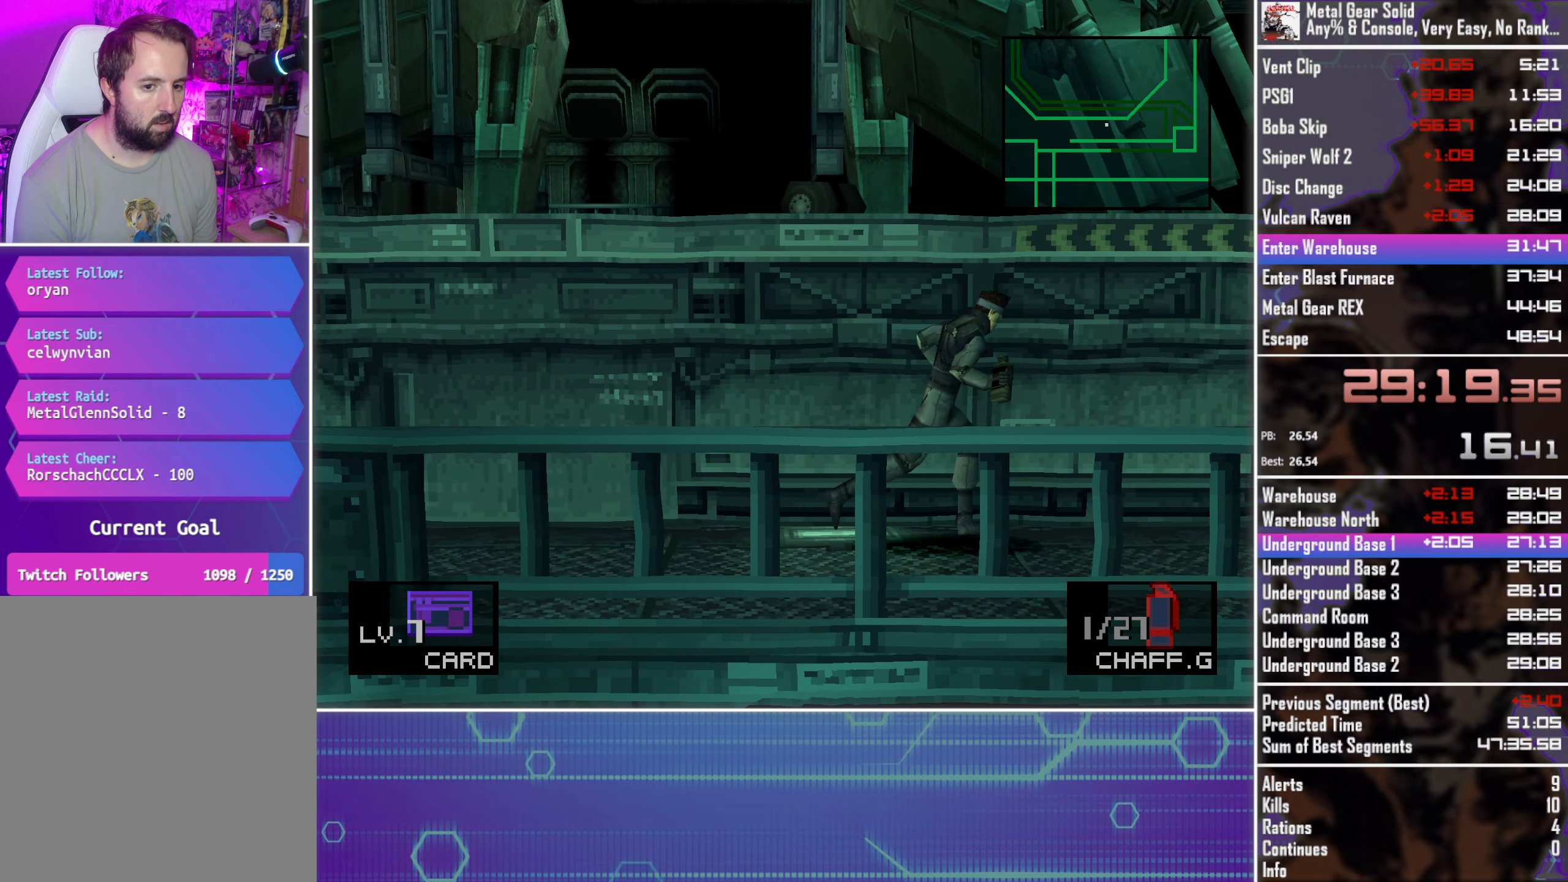
Gameplay with a controller (PlayStation layout); each line is a JSON object with the inputs held at the frame after it. "button_events" lists button changes between this image and that frame as [ms after this image, input, new state], when the widget could be followed in between (sticks are given only as held states). Not read: R3 right_stick.
{"buttons": ["DPAD_RIGHT"], "left_stick": "center", "button_events": []}
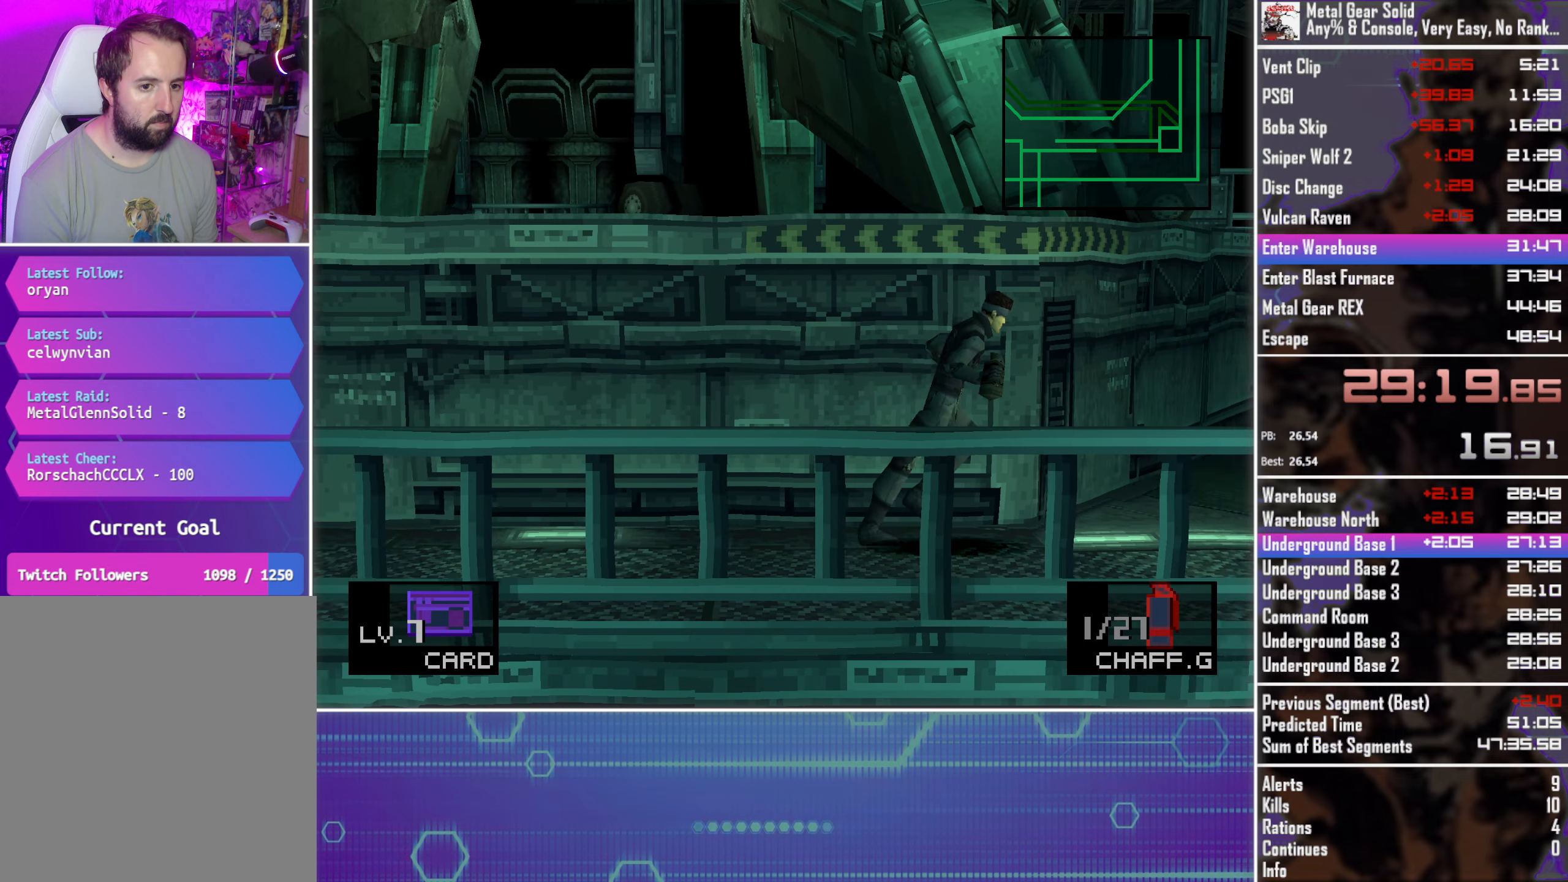
{"buttons": ["DPAD_UP", "DPAD_RIGHT"], "left_stick": "center", "button_events": [[67, "DPAD_UP", "down"]]}
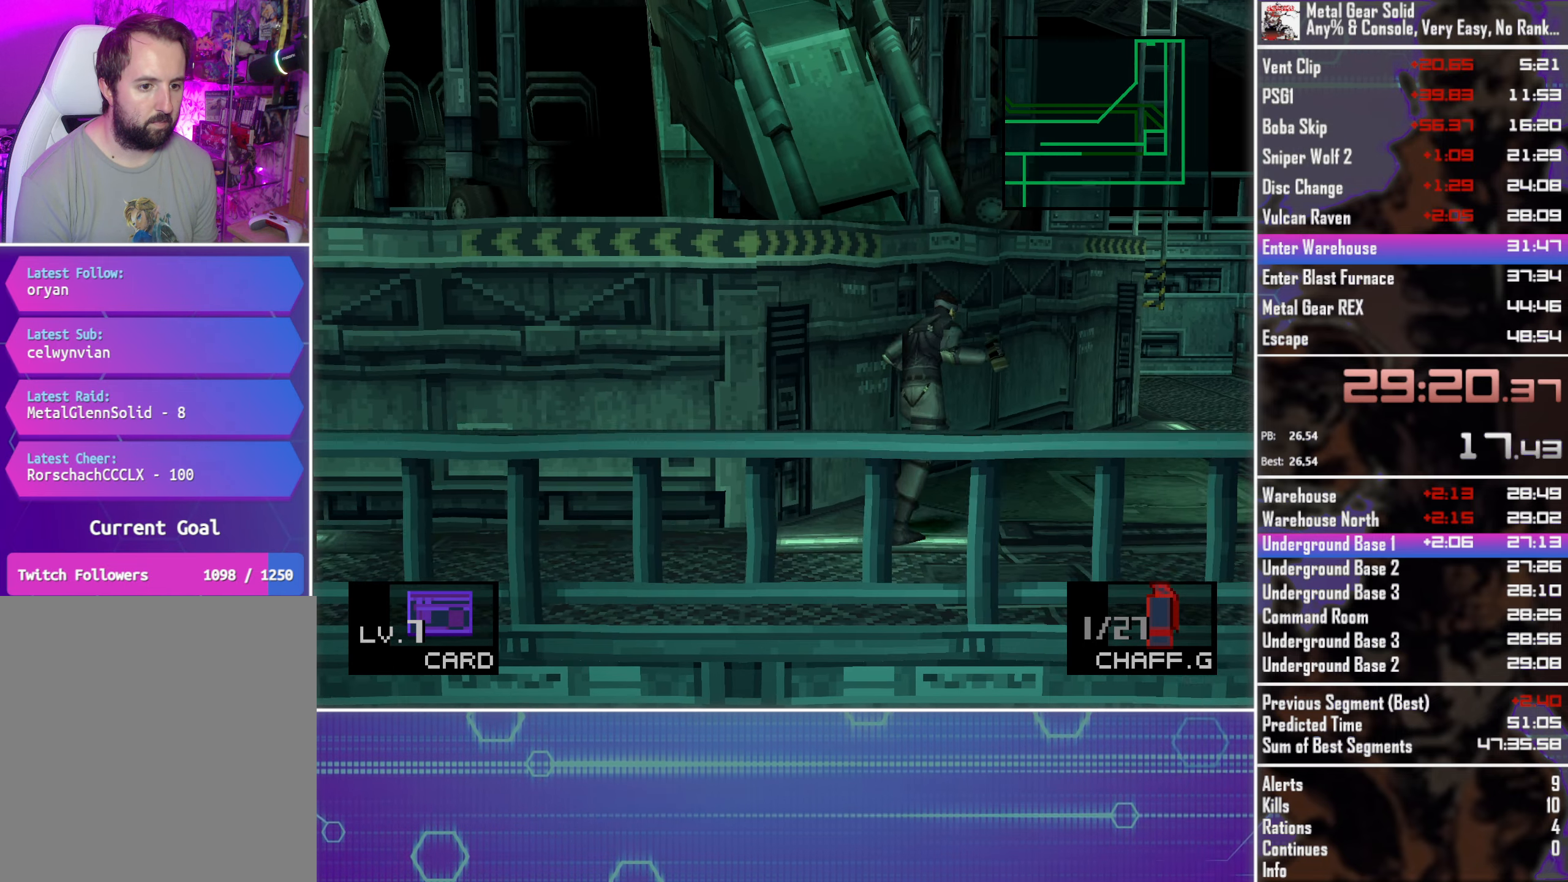
{"buttons": ["DPAD_UP", "DPAD_RIGHT"], "left_stick": "center", "button_events": []}
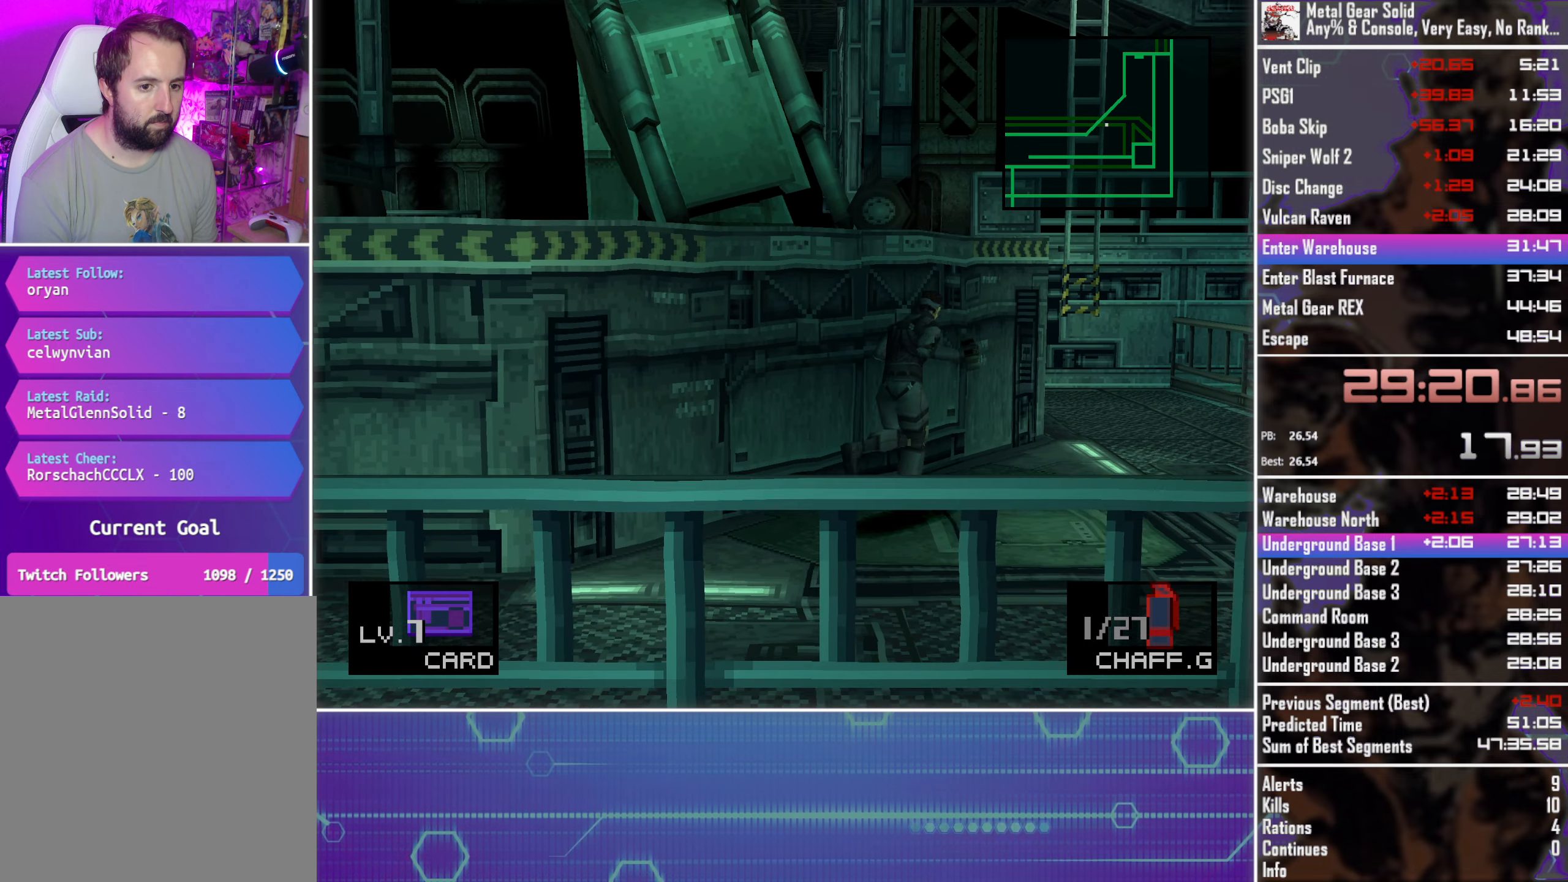
{"buttons": ["DPAD_UP", "DPAD_RIGHT"], "left_stick": "center", "button_events": []}
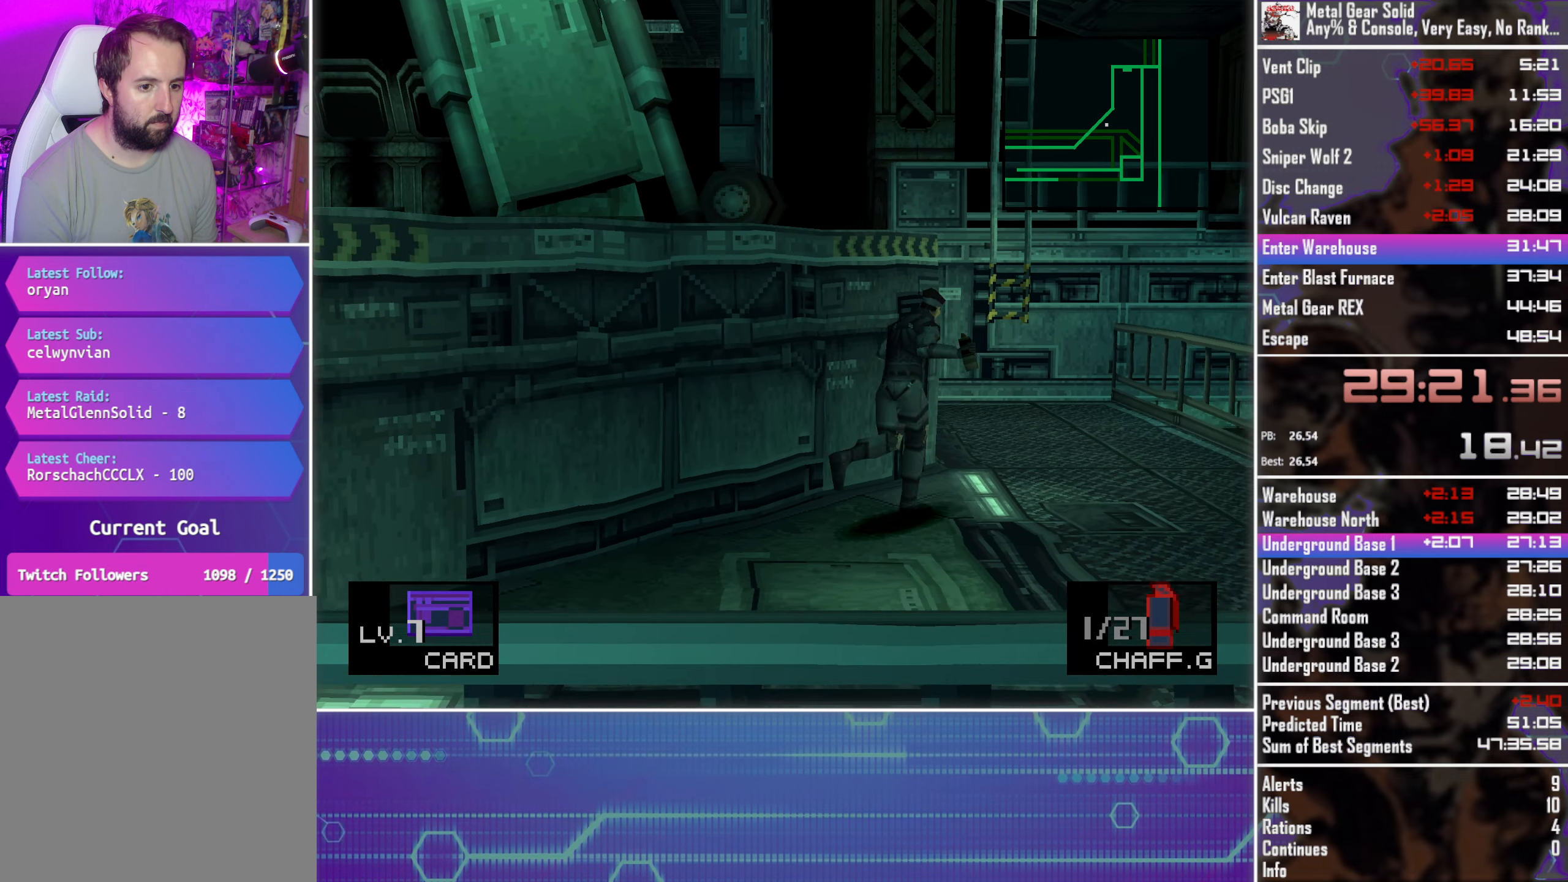
{"buttons": ["DPAD_UP"], "left_stick": "center", "button_events": [[250, "DPAD_RIGHT", "up"]]}
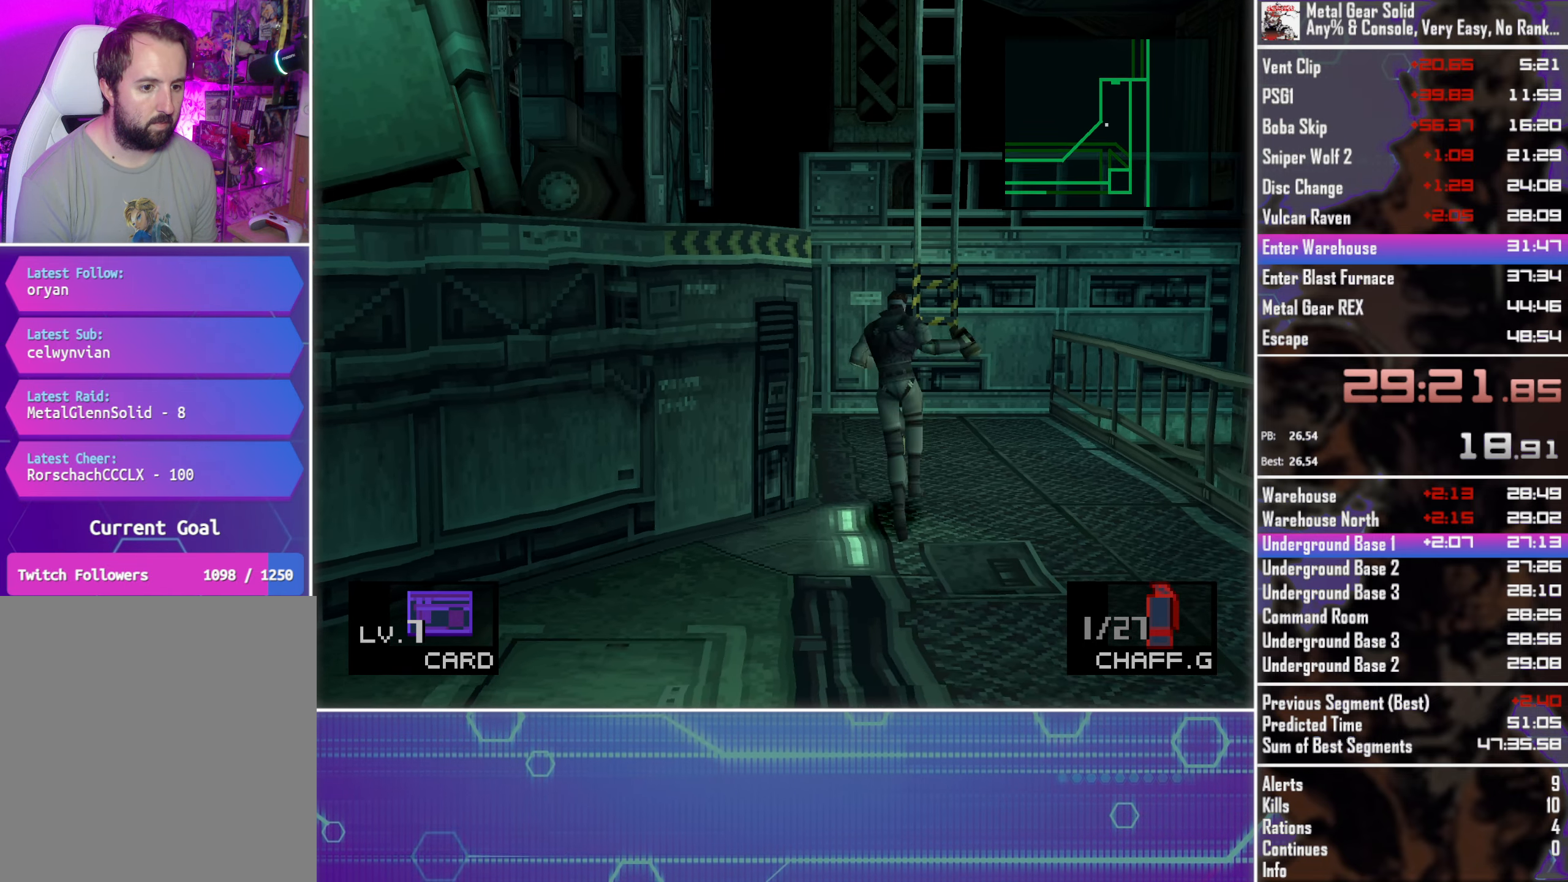
{"buttons": ["DPAD_UP"], "left_stick": "center", "button_events": [[34, "DPAD_RIGHT", "down"], [134, "DPAD_RIGHT", "up"], [300, "DPAD_RIGHT", "down"], [400, "DPAD_RIGHT", "up"]]}
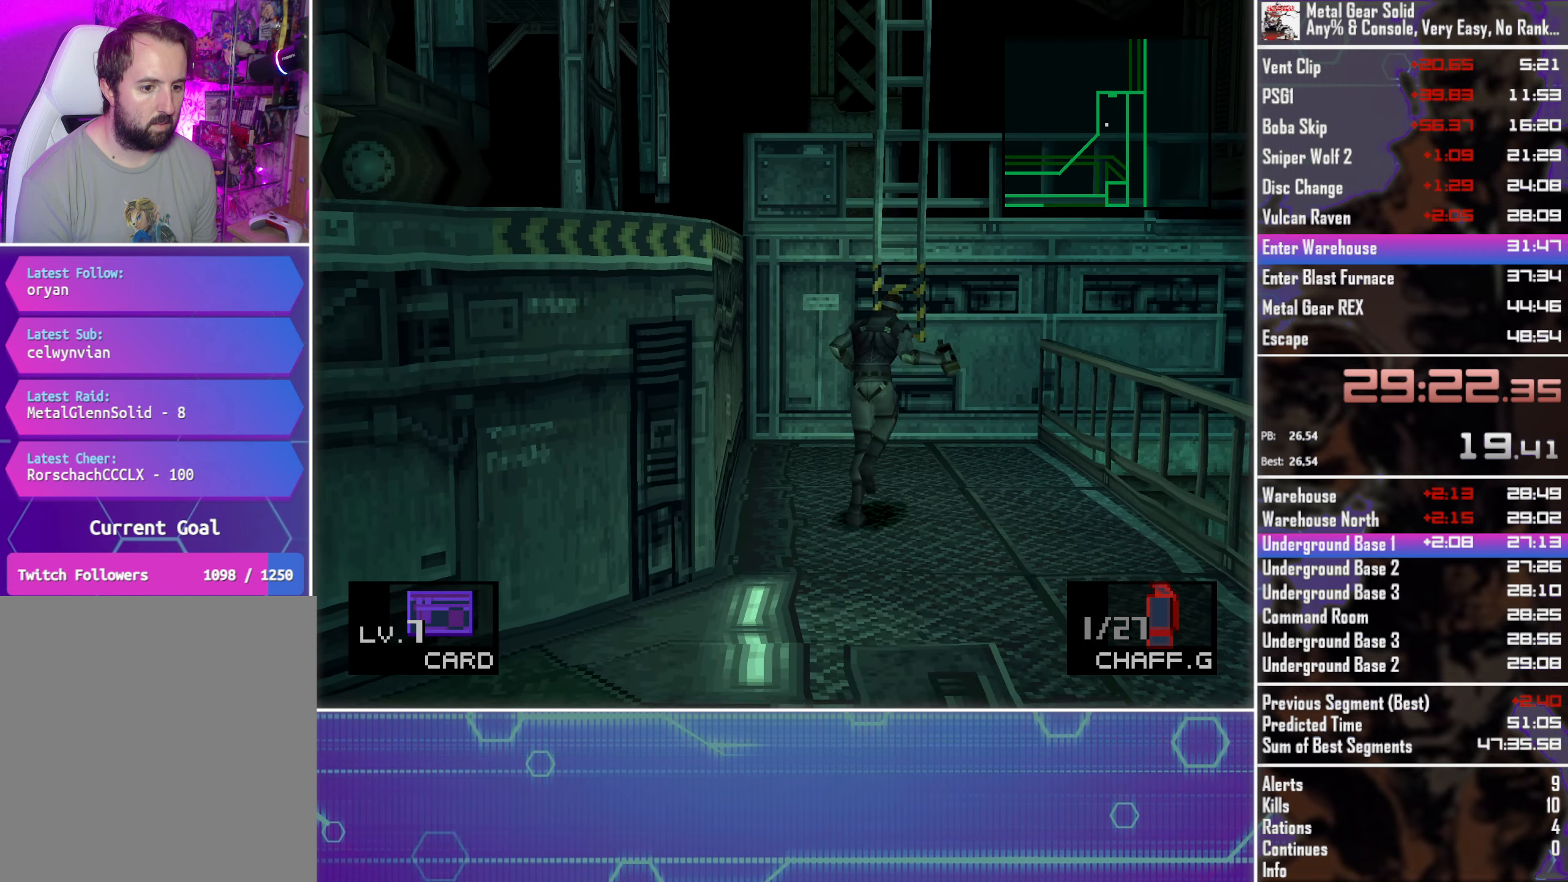
{"buttons": ["DPAD_UP", "SELECT"], "left_stick": "center", "button_events": [[50, "DPAD_RIGHT", "down"], [150, "DPAD_RIGHT", "up"], [400, "SELECT", "down"]]}
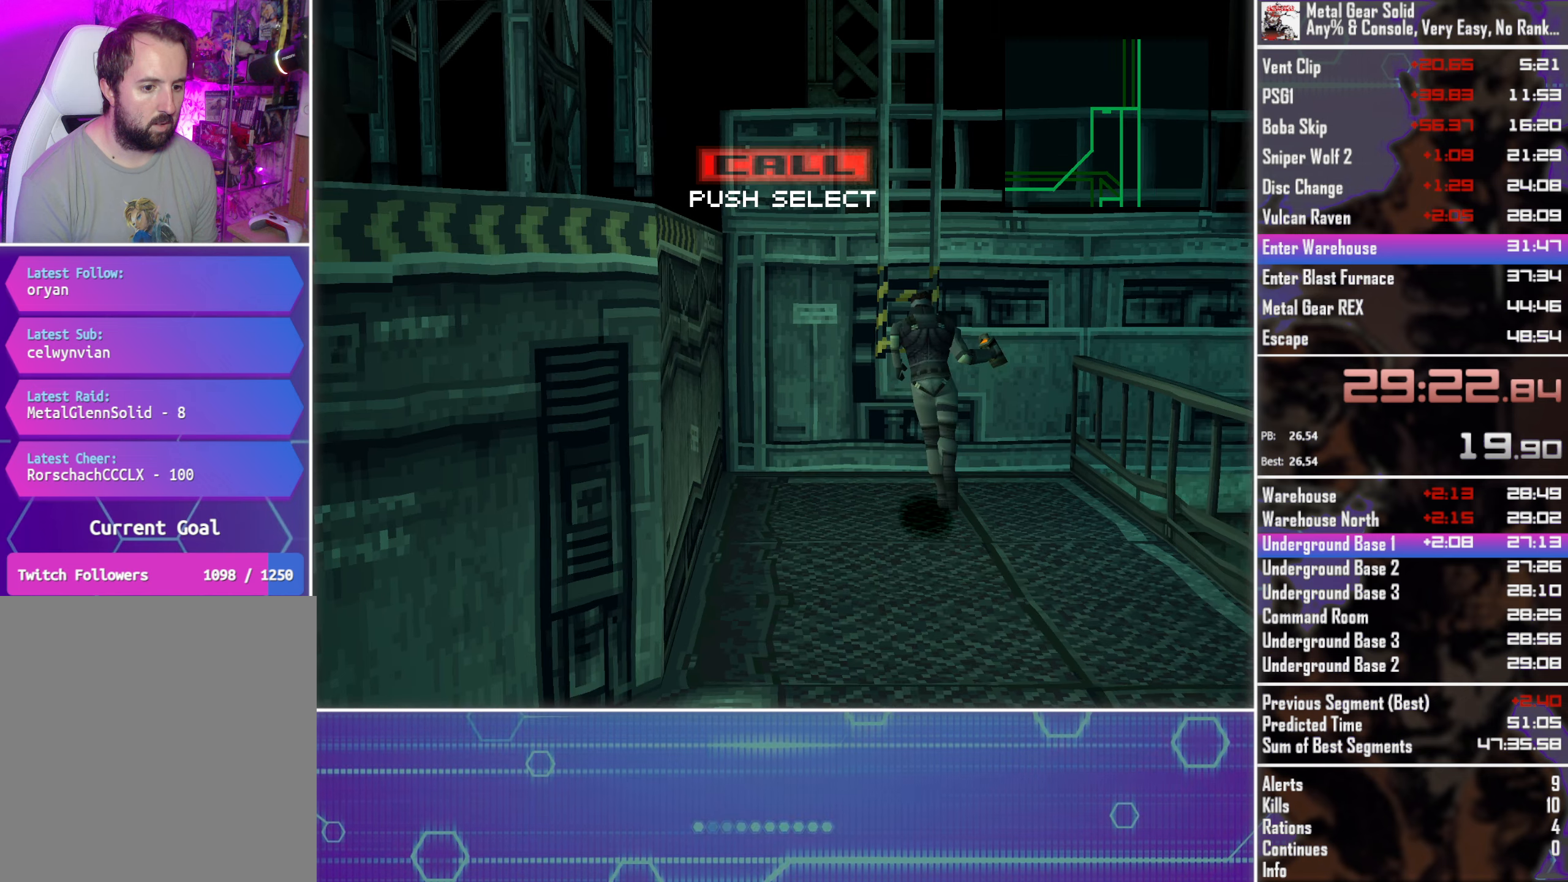
{"buttons": [], "left_stick": "center", "button_events": [[16, "SELECT", "up"], [233, "DPAD_UP", "up"]]}
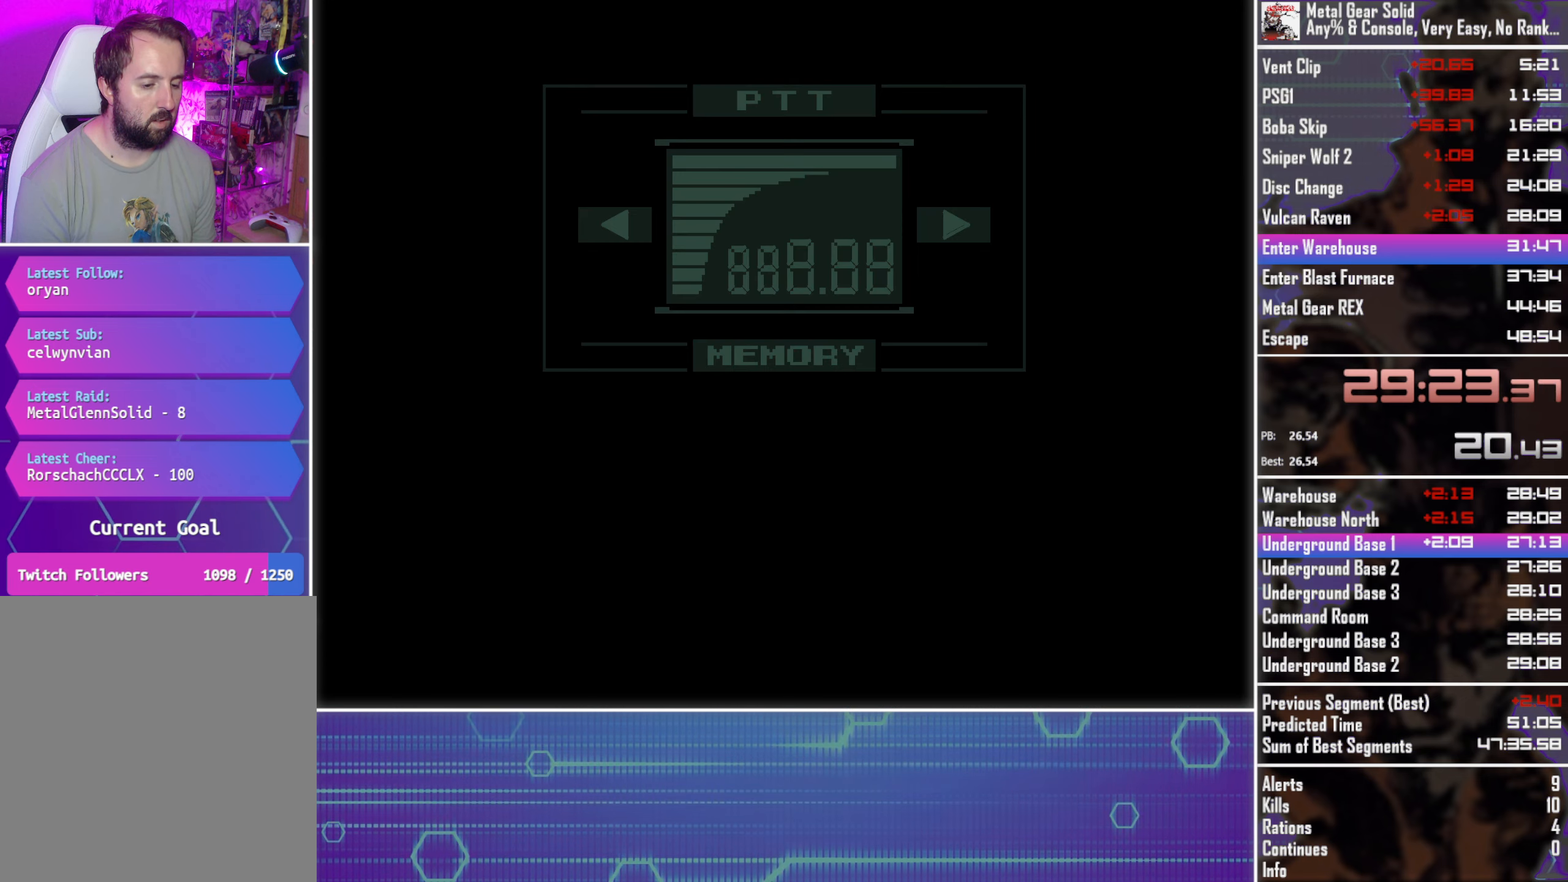
{"buttons": ["CROSS", "CIRCLE", "TOUCHPAD"], "left_stick": "center", "button_events": [[250, "CROSS", "down"], [266, "TOUCHPAD", "down"], [283, "CIRCLE", "down"]]}
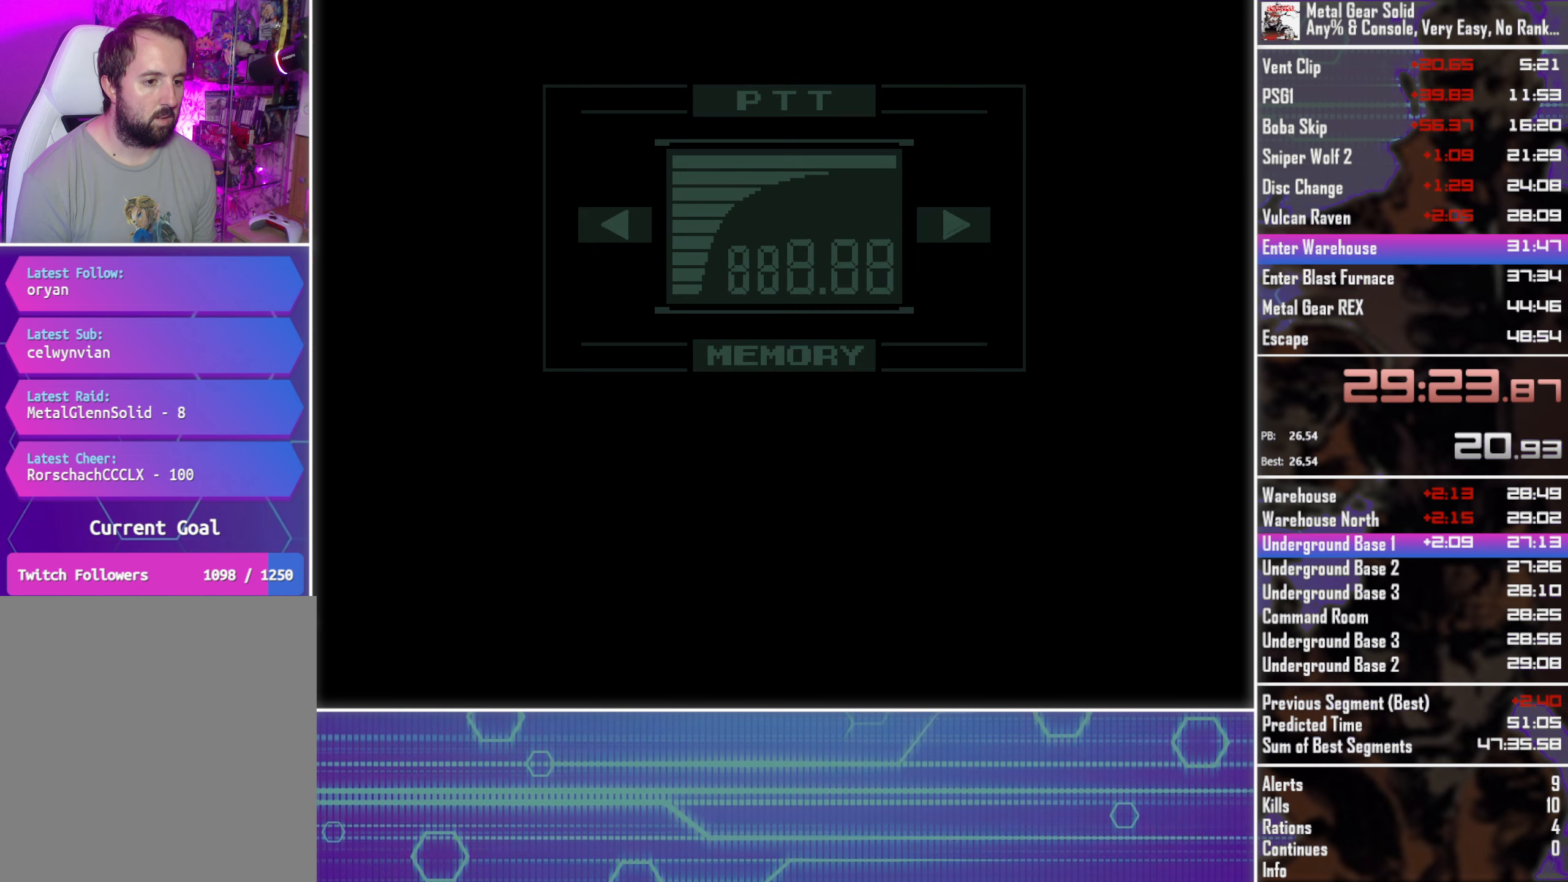
{"buttons": ["CROSS", "CIRCLE", "TOUCHPAD"], "left_stick": "center", "button_events": []}
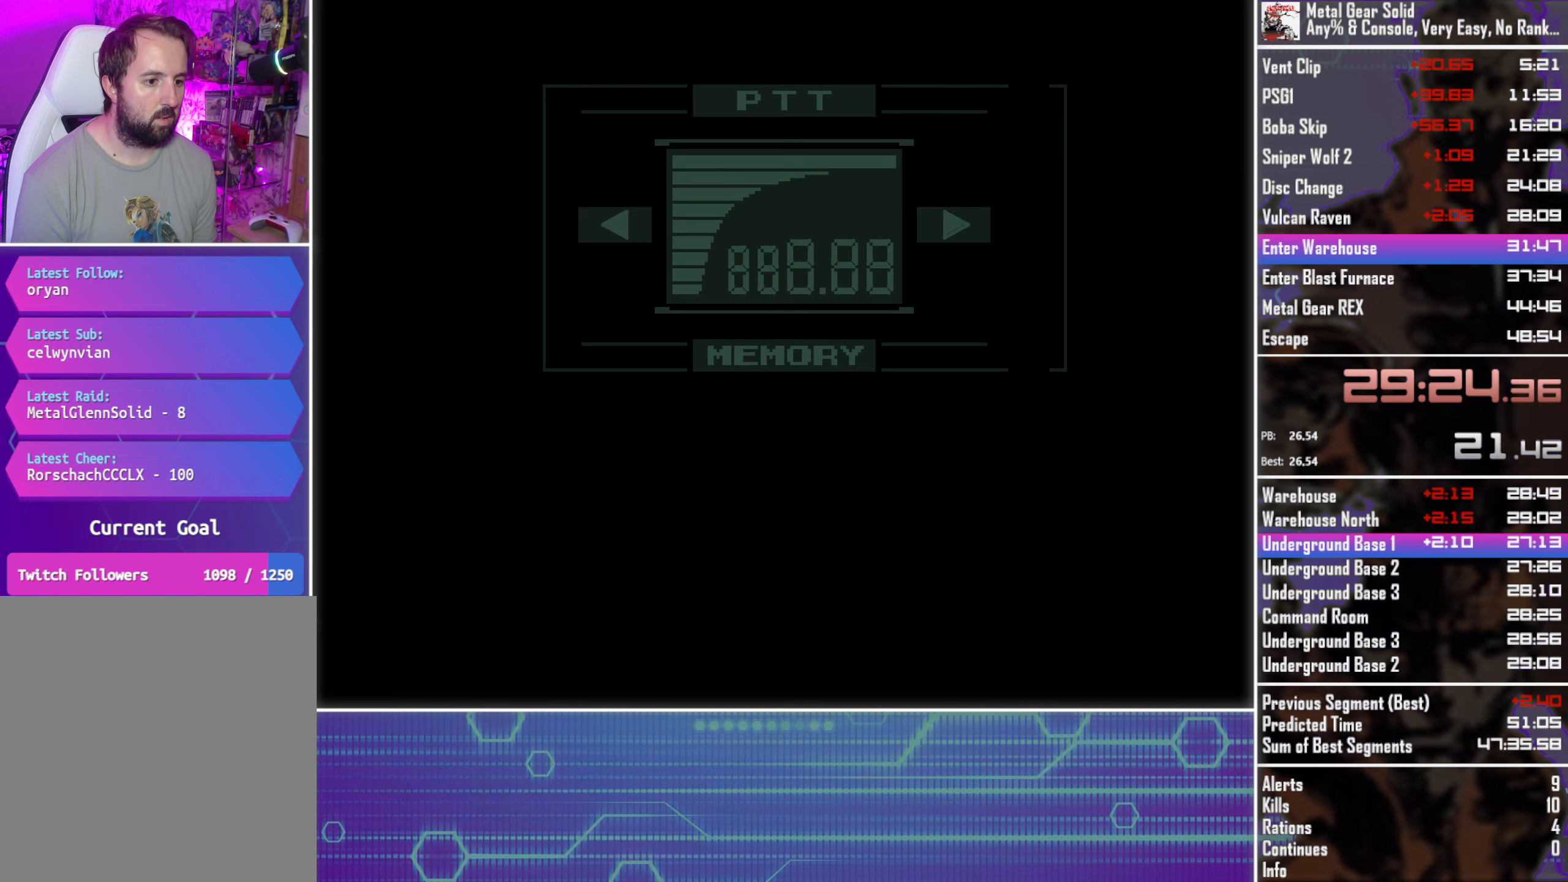
{"buttons": ["CROSS", "CIRCLE", "TOUCHPAD"], "left_stick": "center", "button_events": []}
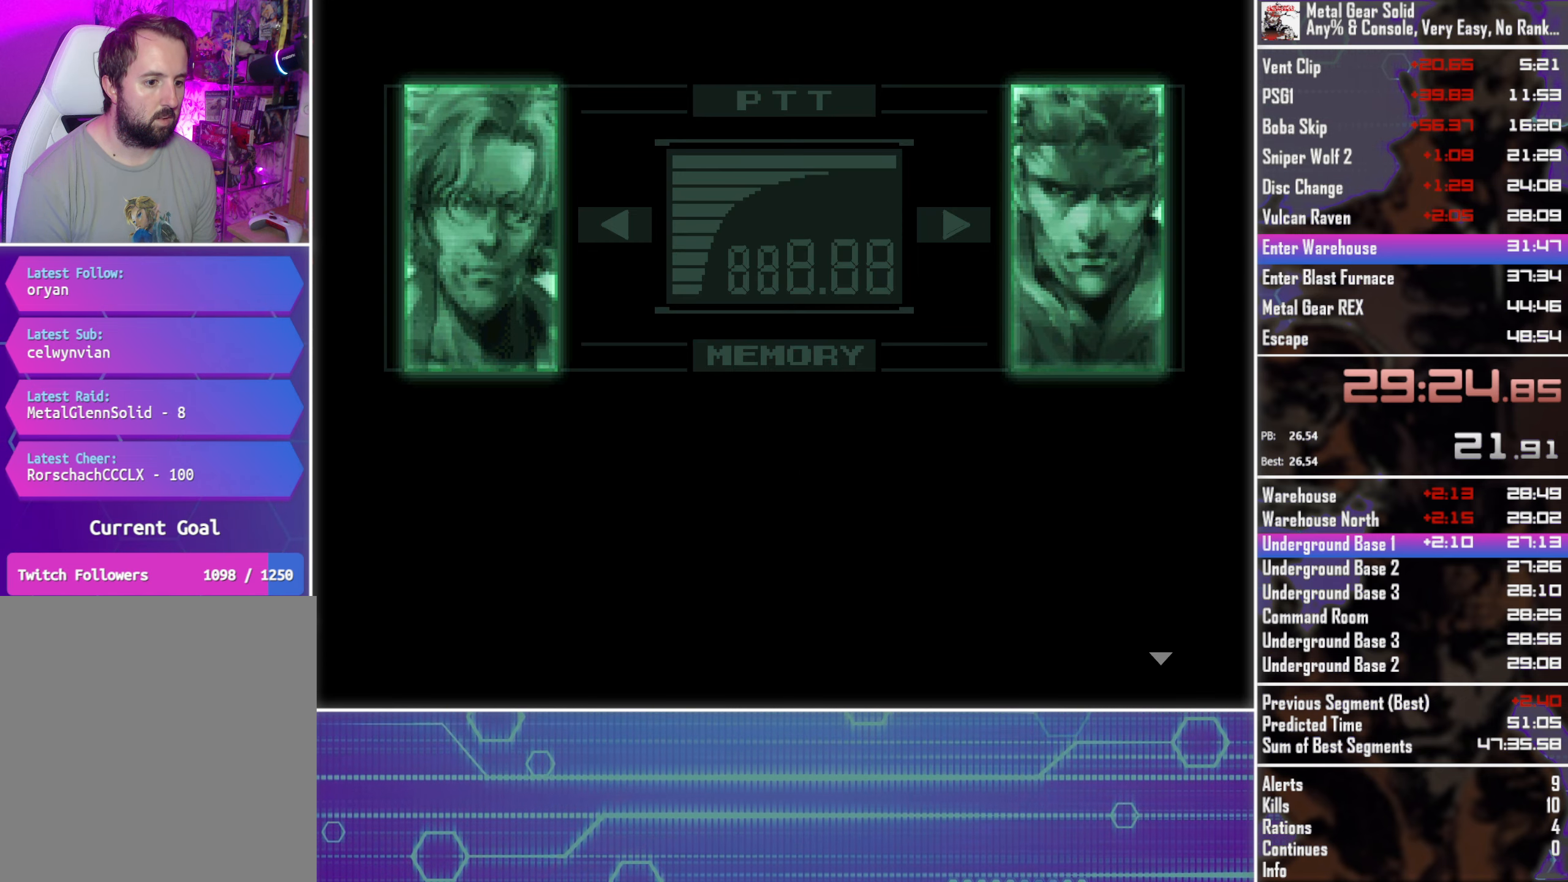
{"buttons": ["CROSS", "CIRCLE", "TOUCHPAD"], "left_stick": "center", "button_events": []}
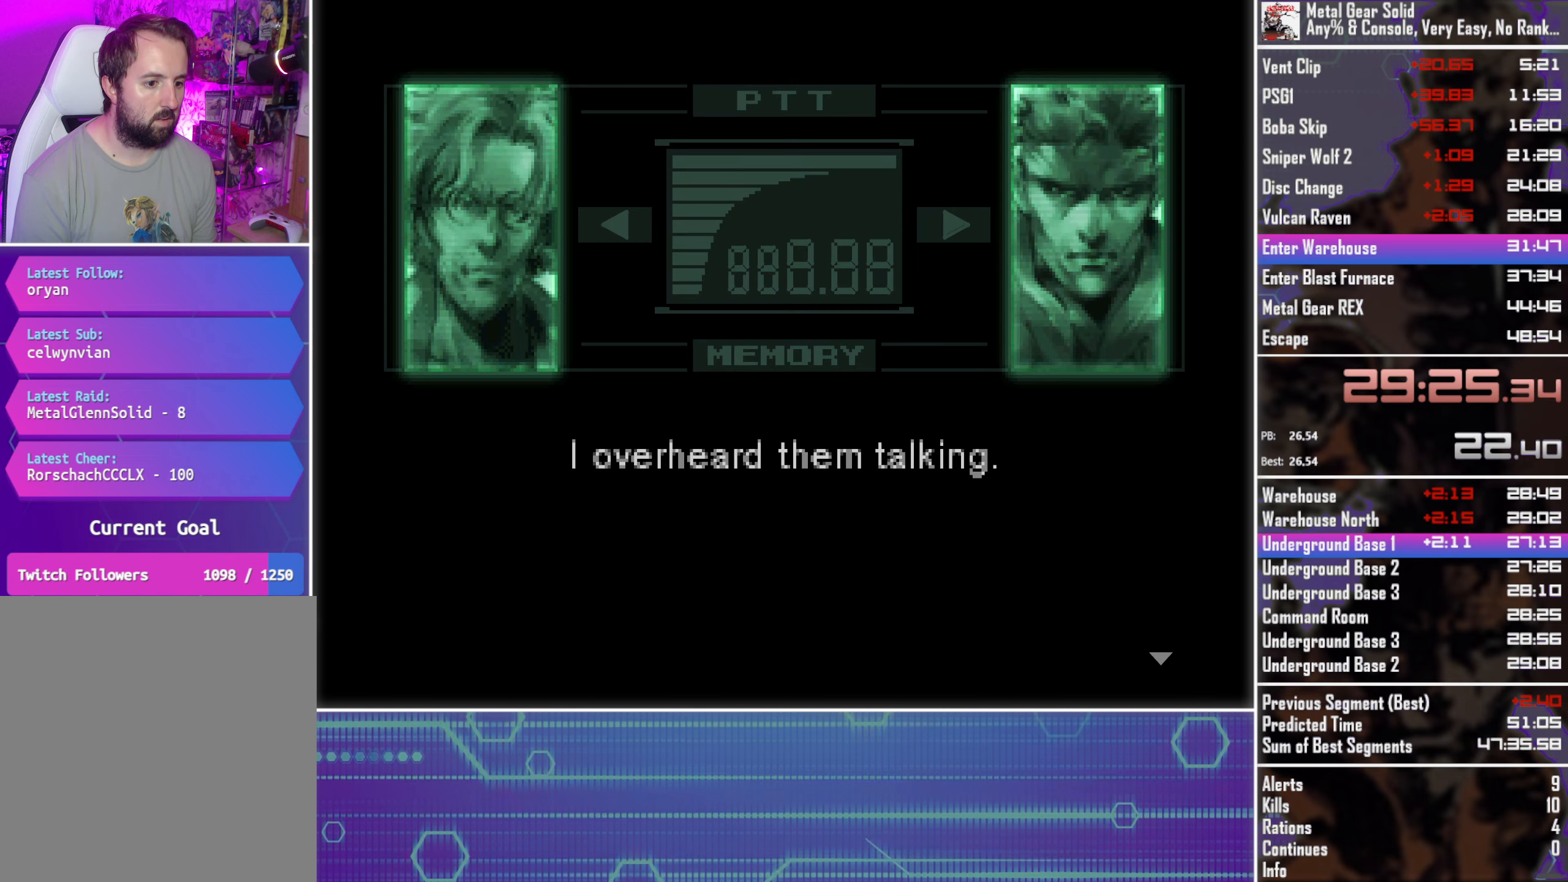
{"buttons": ["CROSS", "CIRCLE", "TOUCHPAD"], "left_stick": "center", "button_events": []}
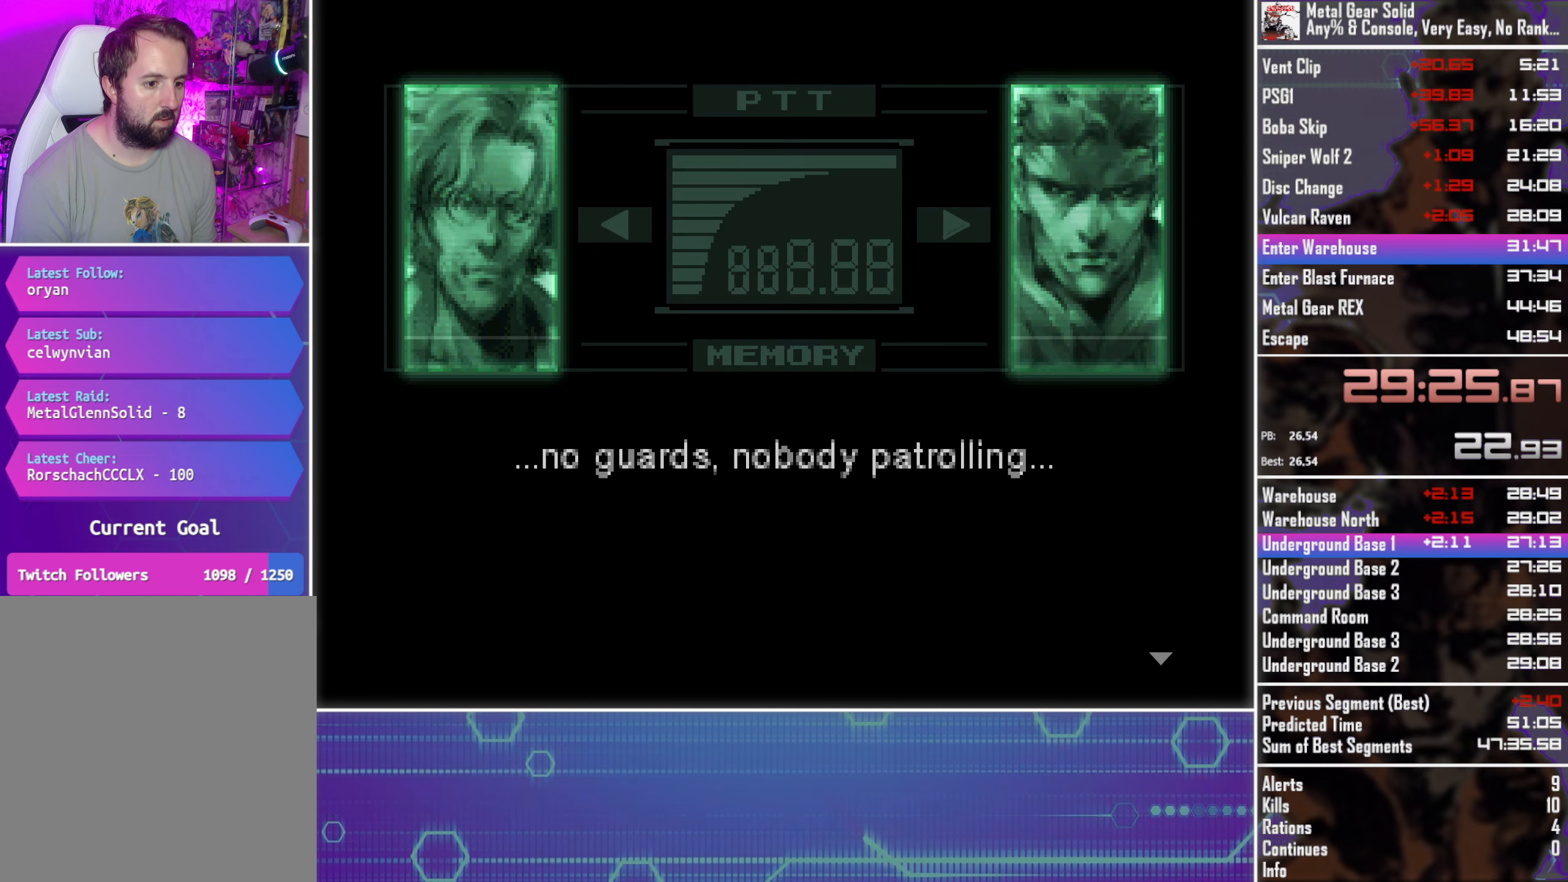
{"buttons": ["CROSS", "CIRCLE", "TOUCHPAD"], "left_stick": "center", "button_events": []}
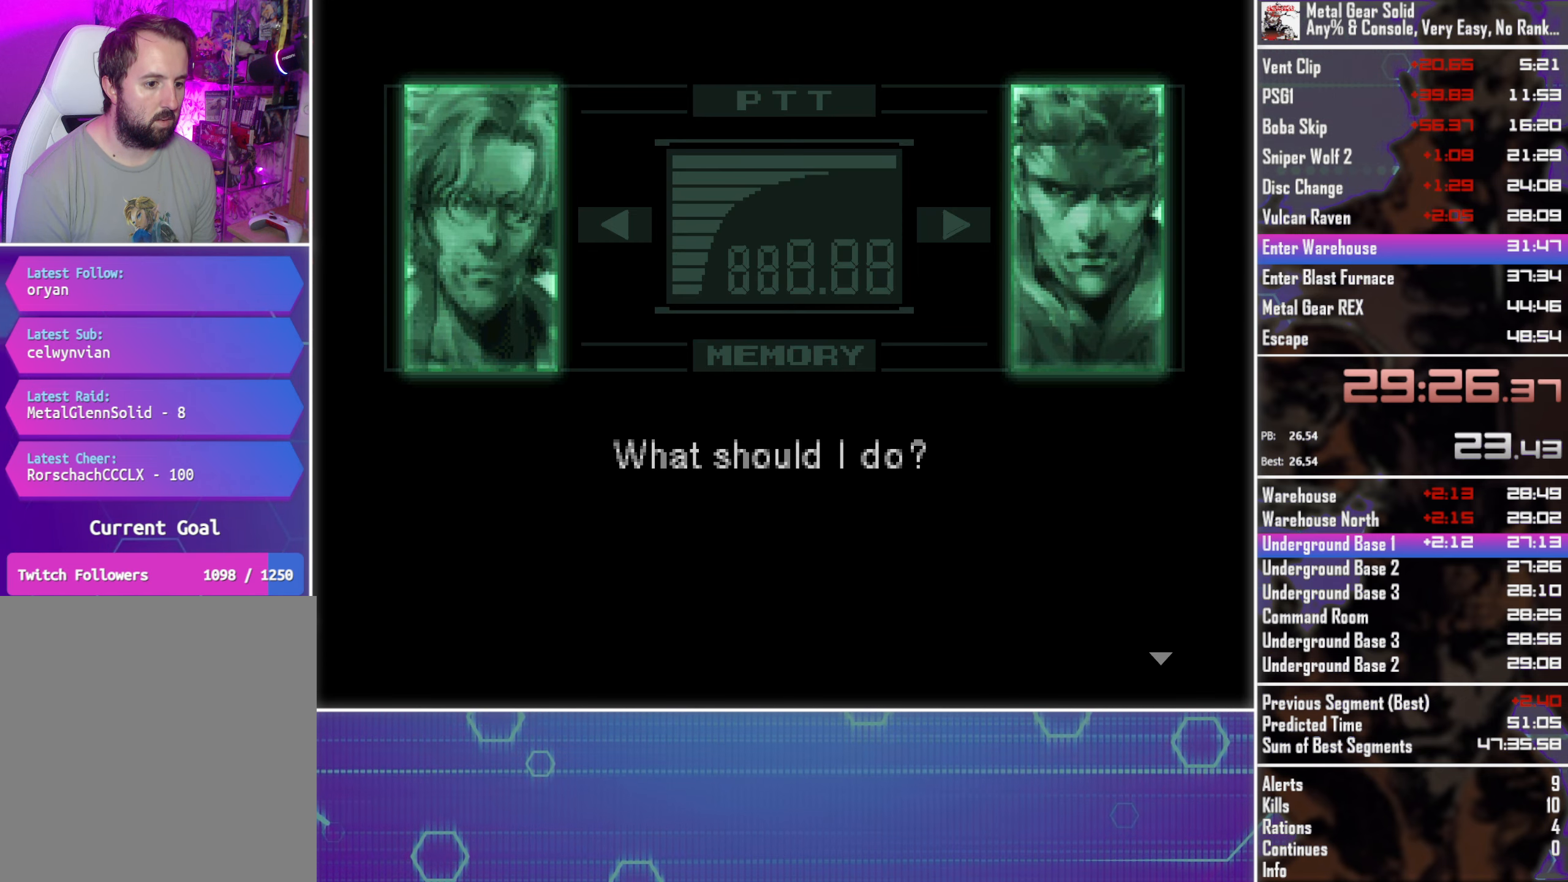
{"buttons": ["CROSS", "CIRCLE", "TOUCHPAD"], "left_stick": "center", "button_events": []}
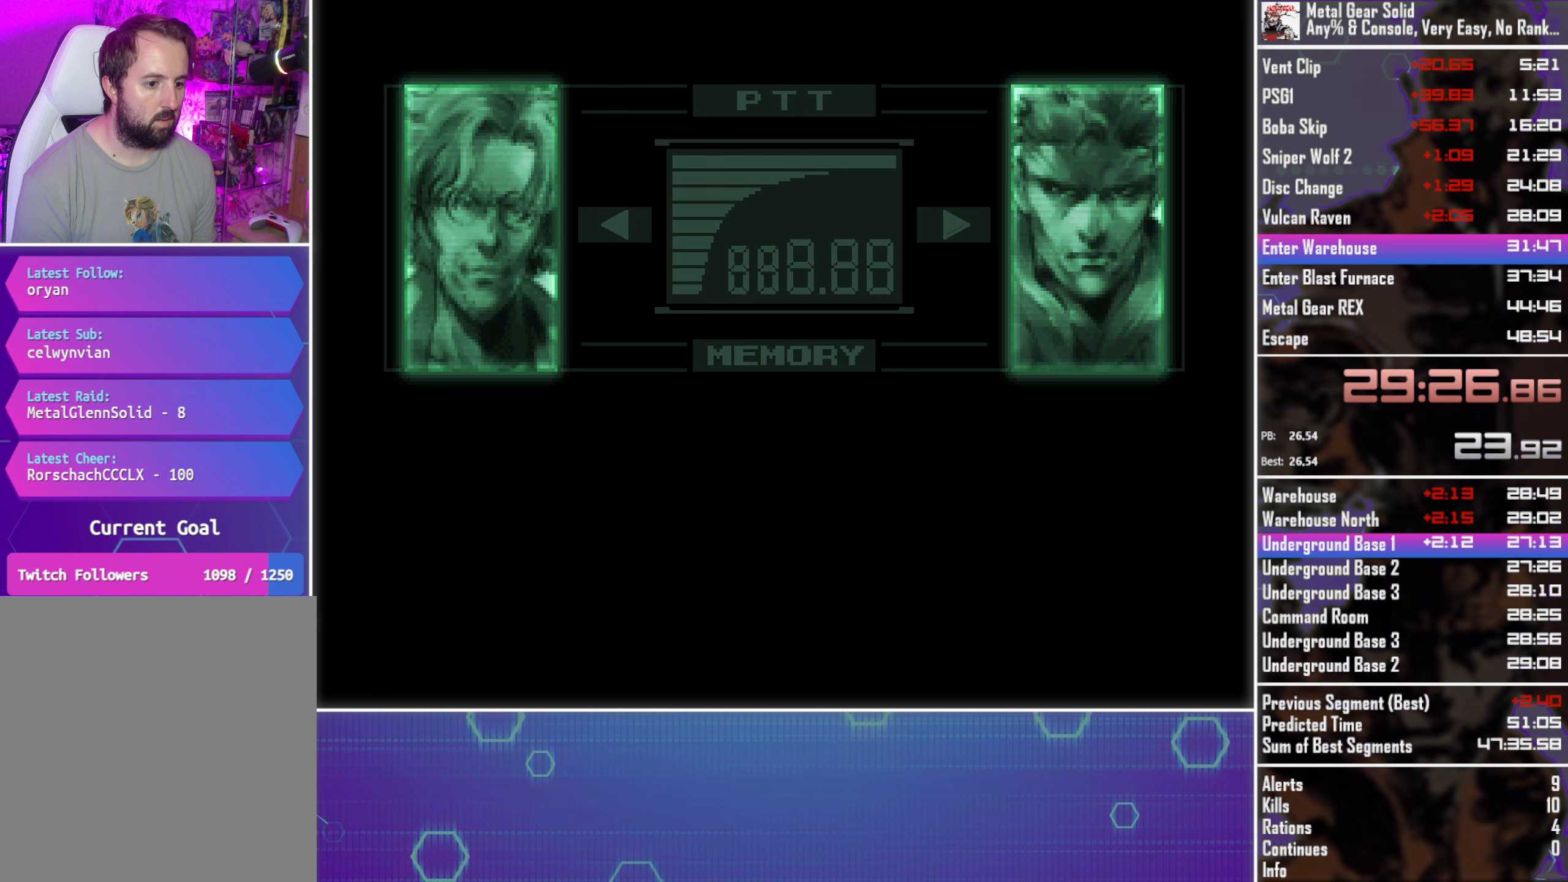
{"buttons": ["CROSS", "CIRCLE", "TOUCHPAD"], "left_stick": "center", "button_events": []}
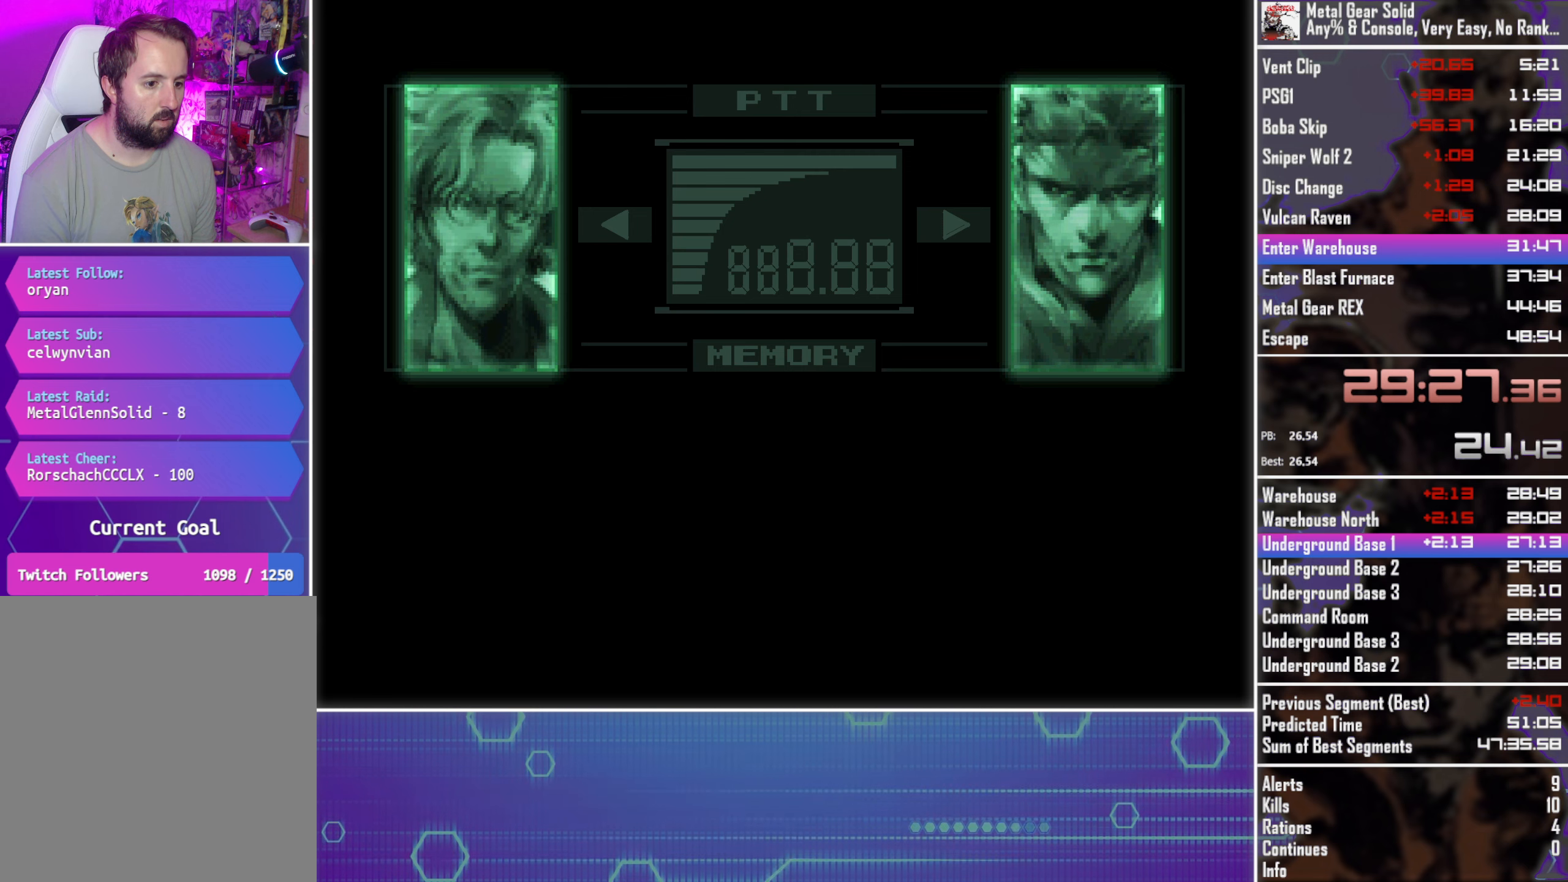
{"buttons": ["CROSS", "CIRCLE", "TOUCHPAD"], "left_stick": "center", "button_events": []}
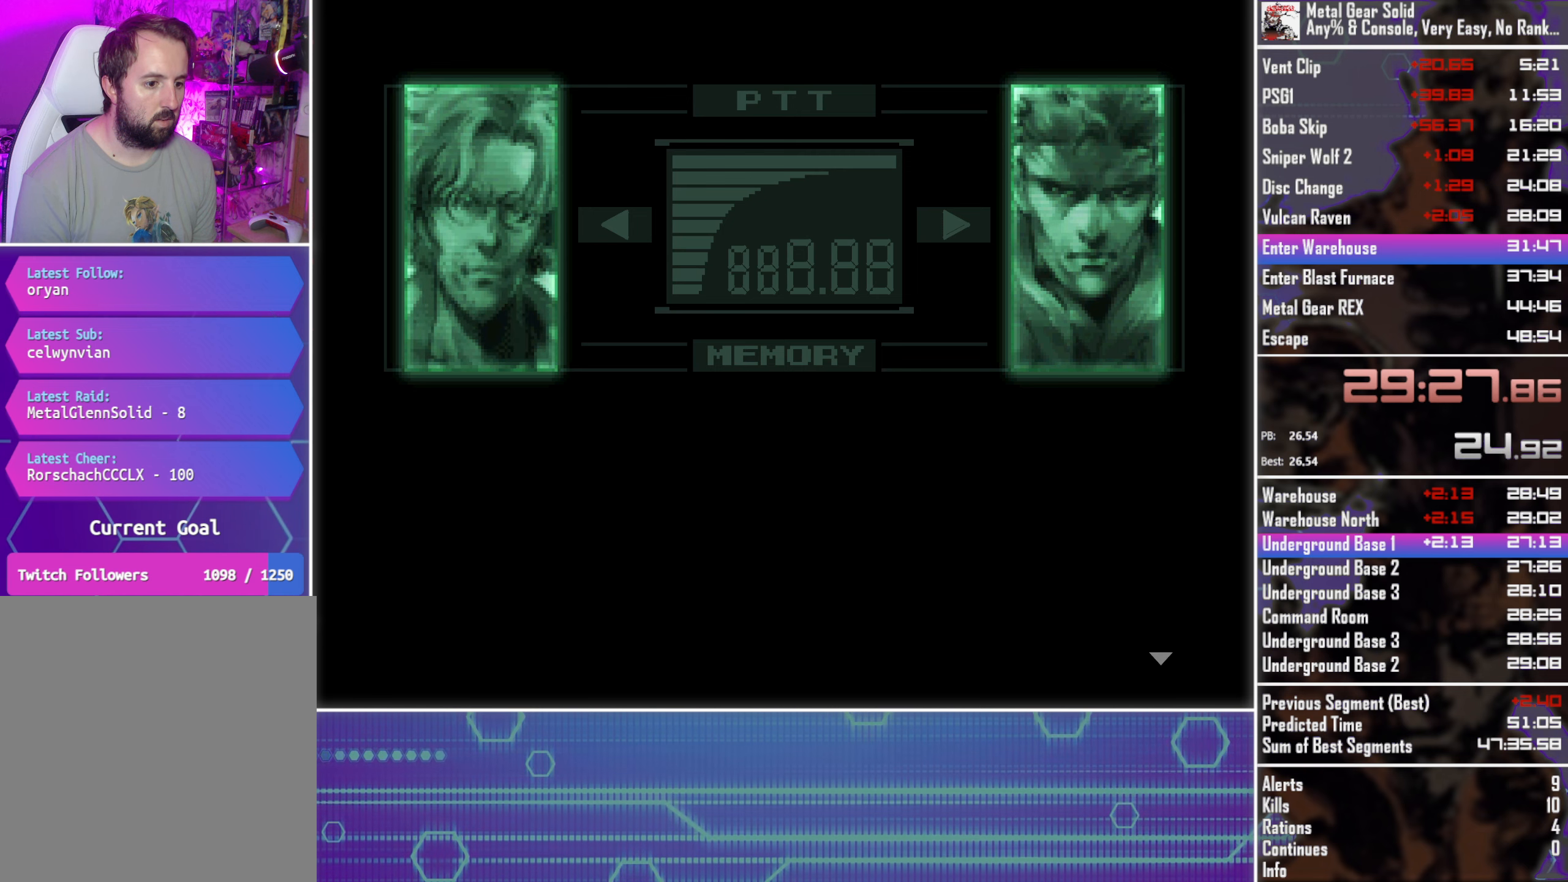
{"buttons": ["CROSS", "CIRCLE", "TOUCHPAD"], "left_stick": "center", "button_events": []}
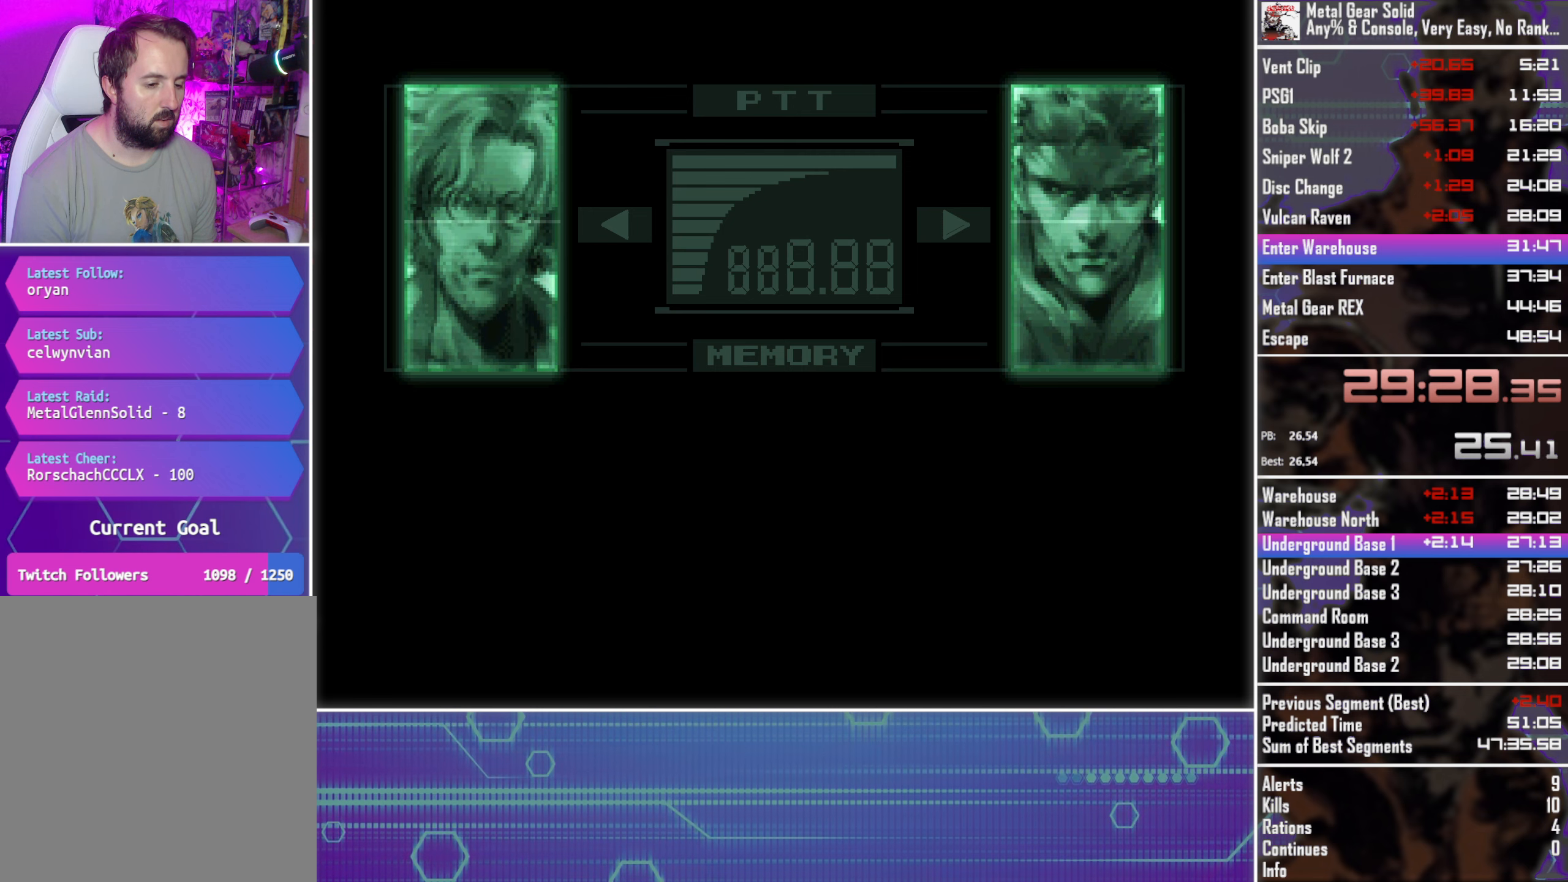
{"buttons": ["CROSS", "CIRCLE", "TOUCHPAD"], "left_stick": "center", "button_events": []}
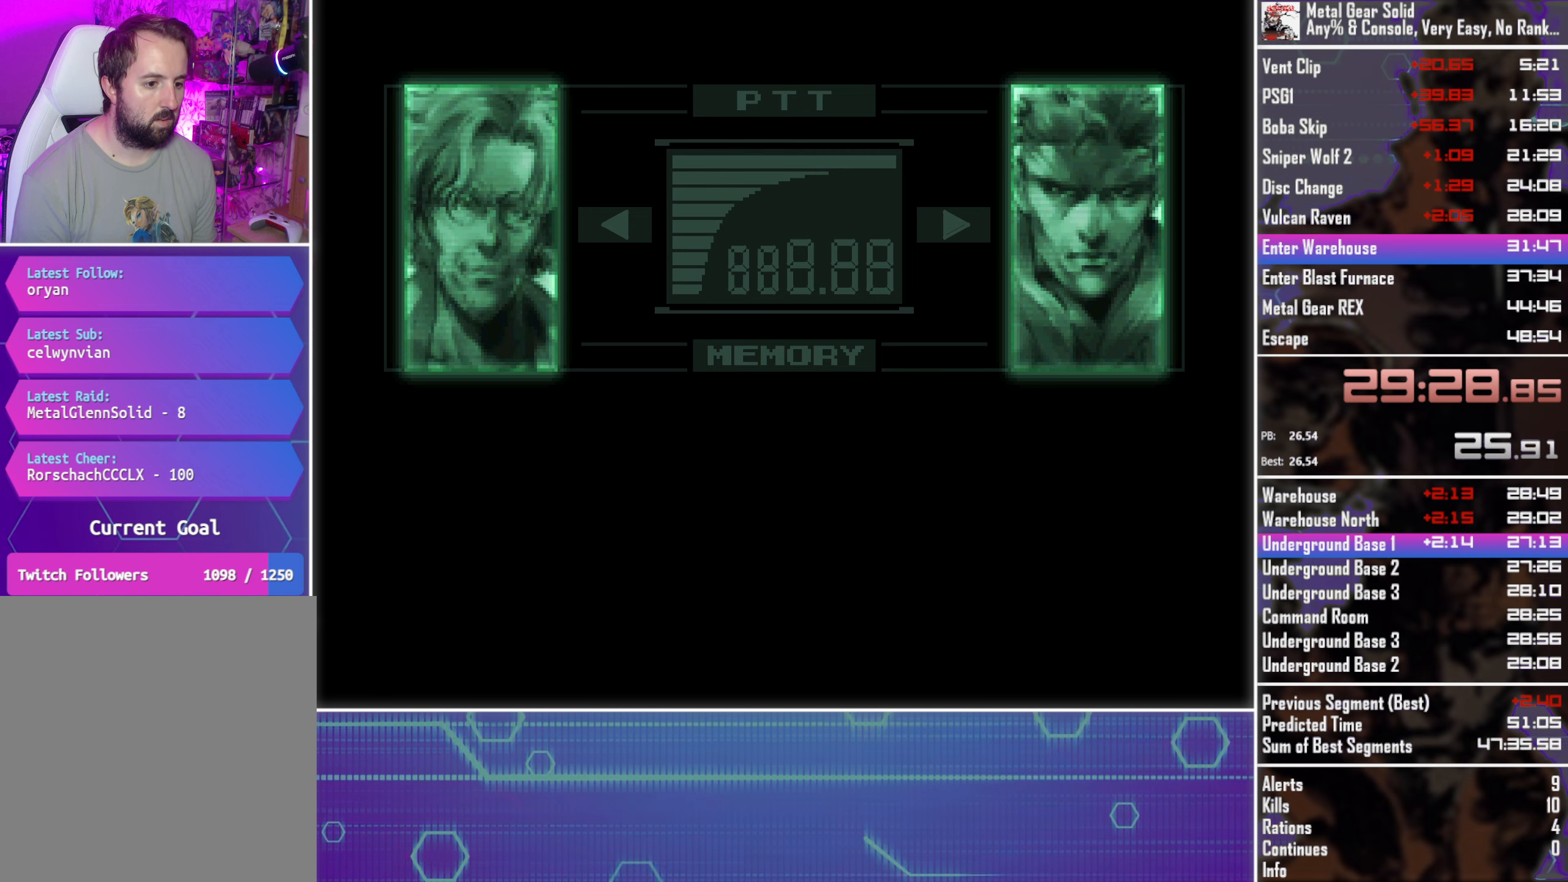
{"buttons": ["CROSS", "CIRCLE", "TOUCHPAD"], "left_stick": "center", "button_events": []}
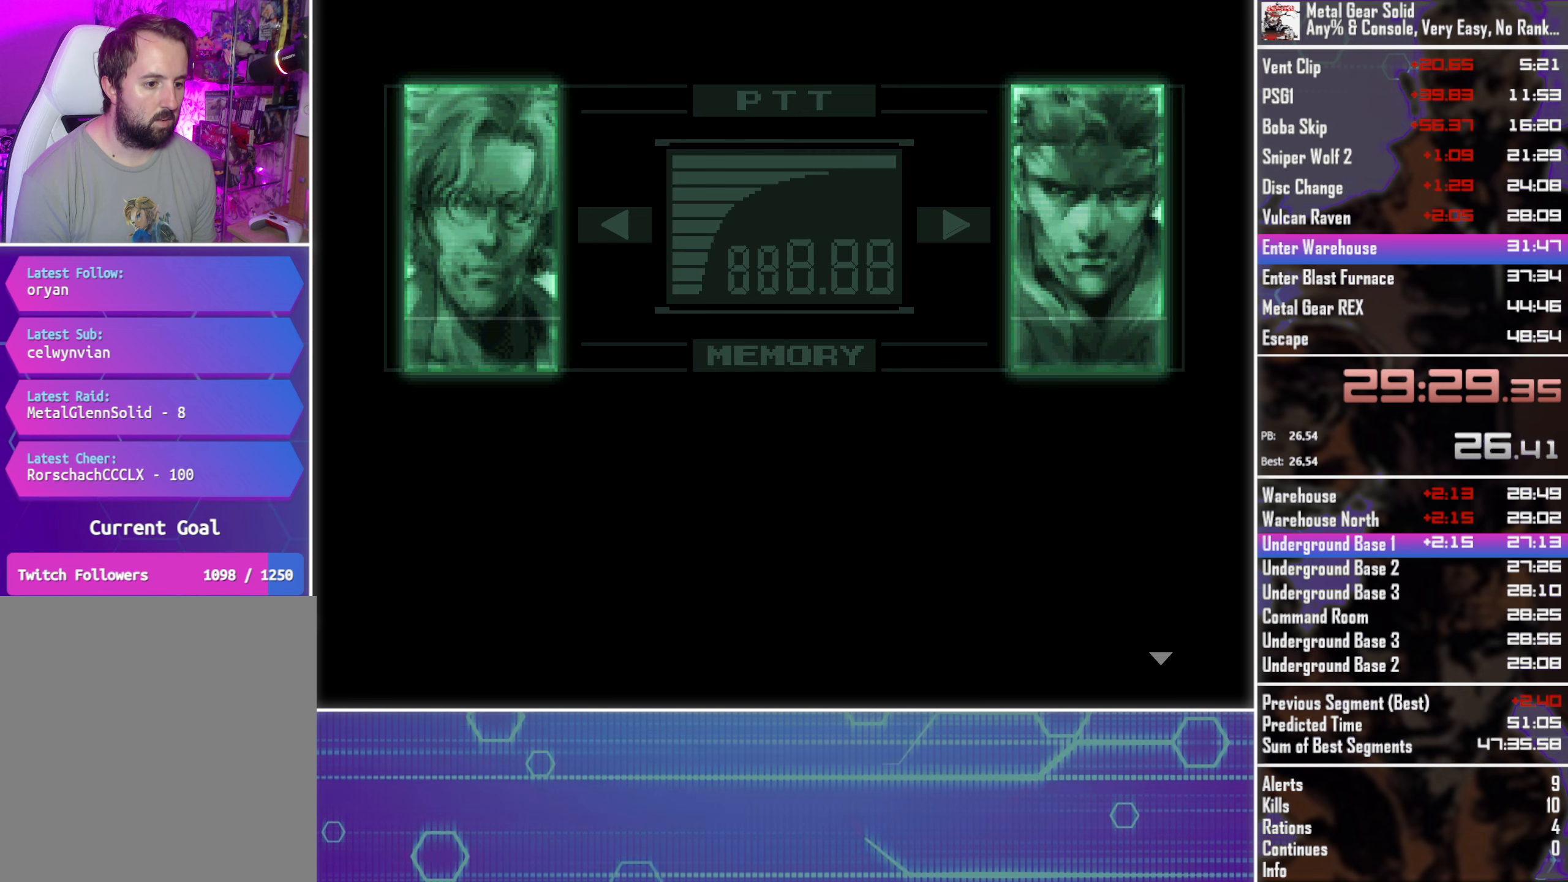
{"buttons": ["CROSS", "CIRCLE", "TOUCHPAD"], "left_stick": "center", "button_events": []}
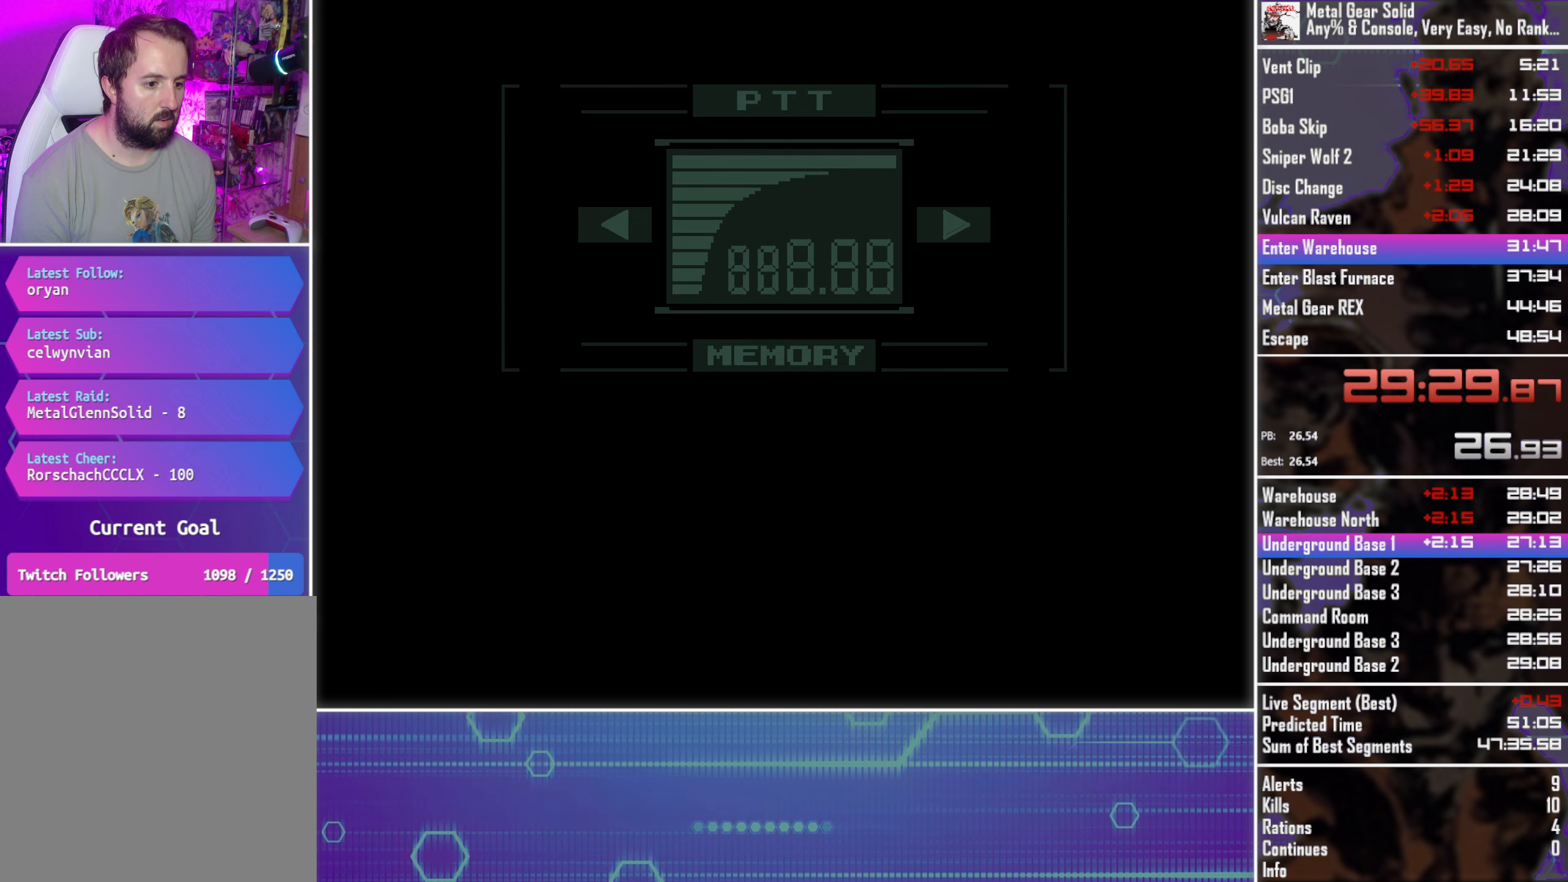
{"buttons": ["DPAD_UP"], "left_stick": "center", "button_events": [[67, "CIRCLE", "up"], [67, "CROSS", "up"], [100, "TOUCHPAD", "up"], [200, "DPAD_UP", "down"]]}
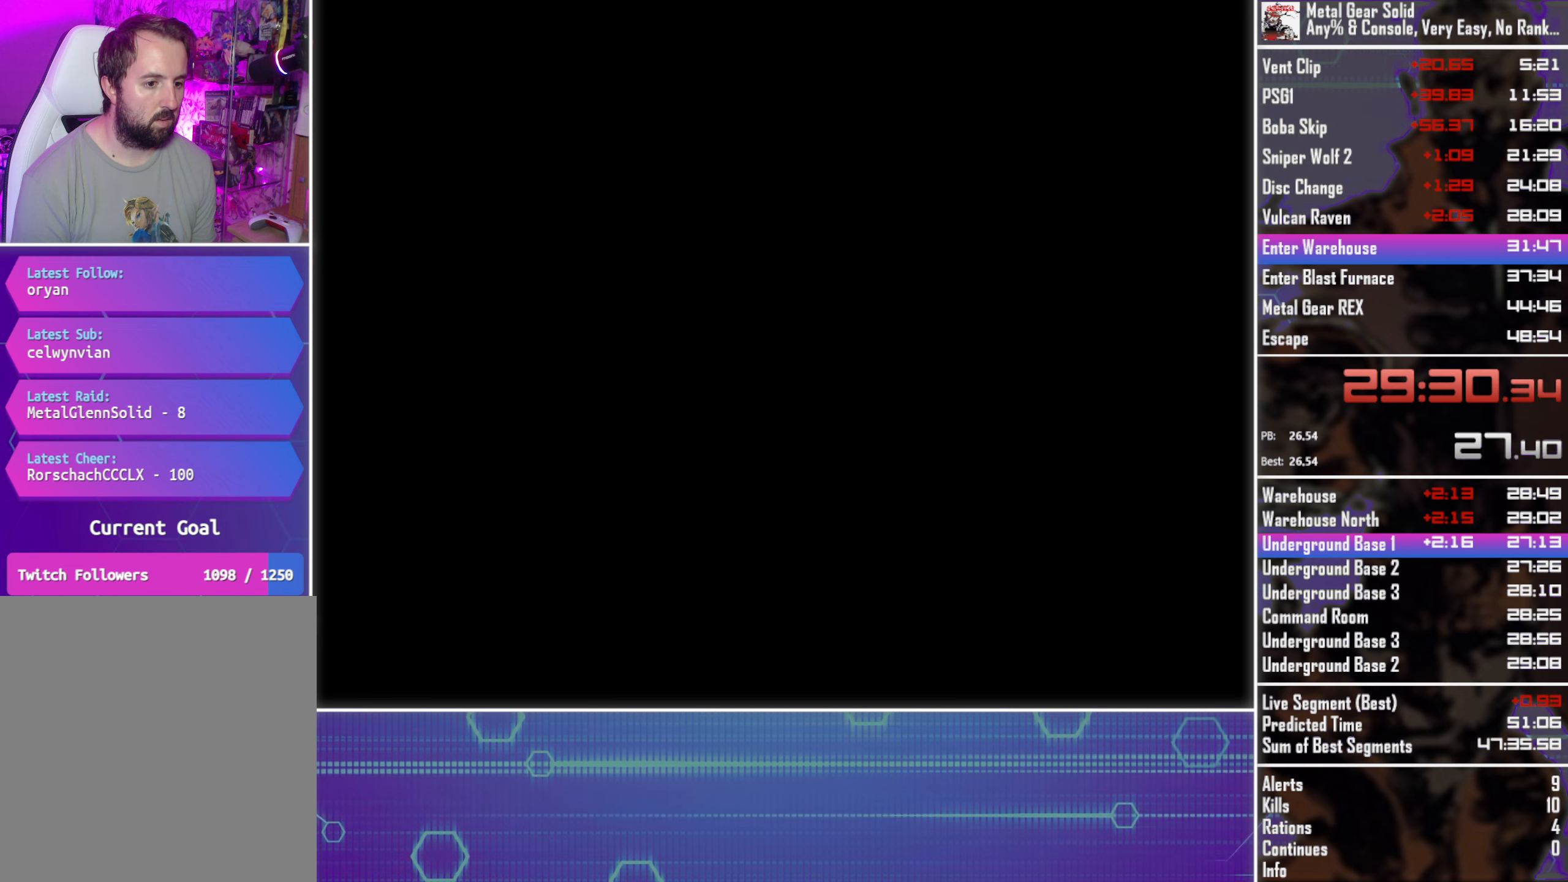
{"buttons": ["DPAD_UP"], "left_stick": "center", "button_events": []}
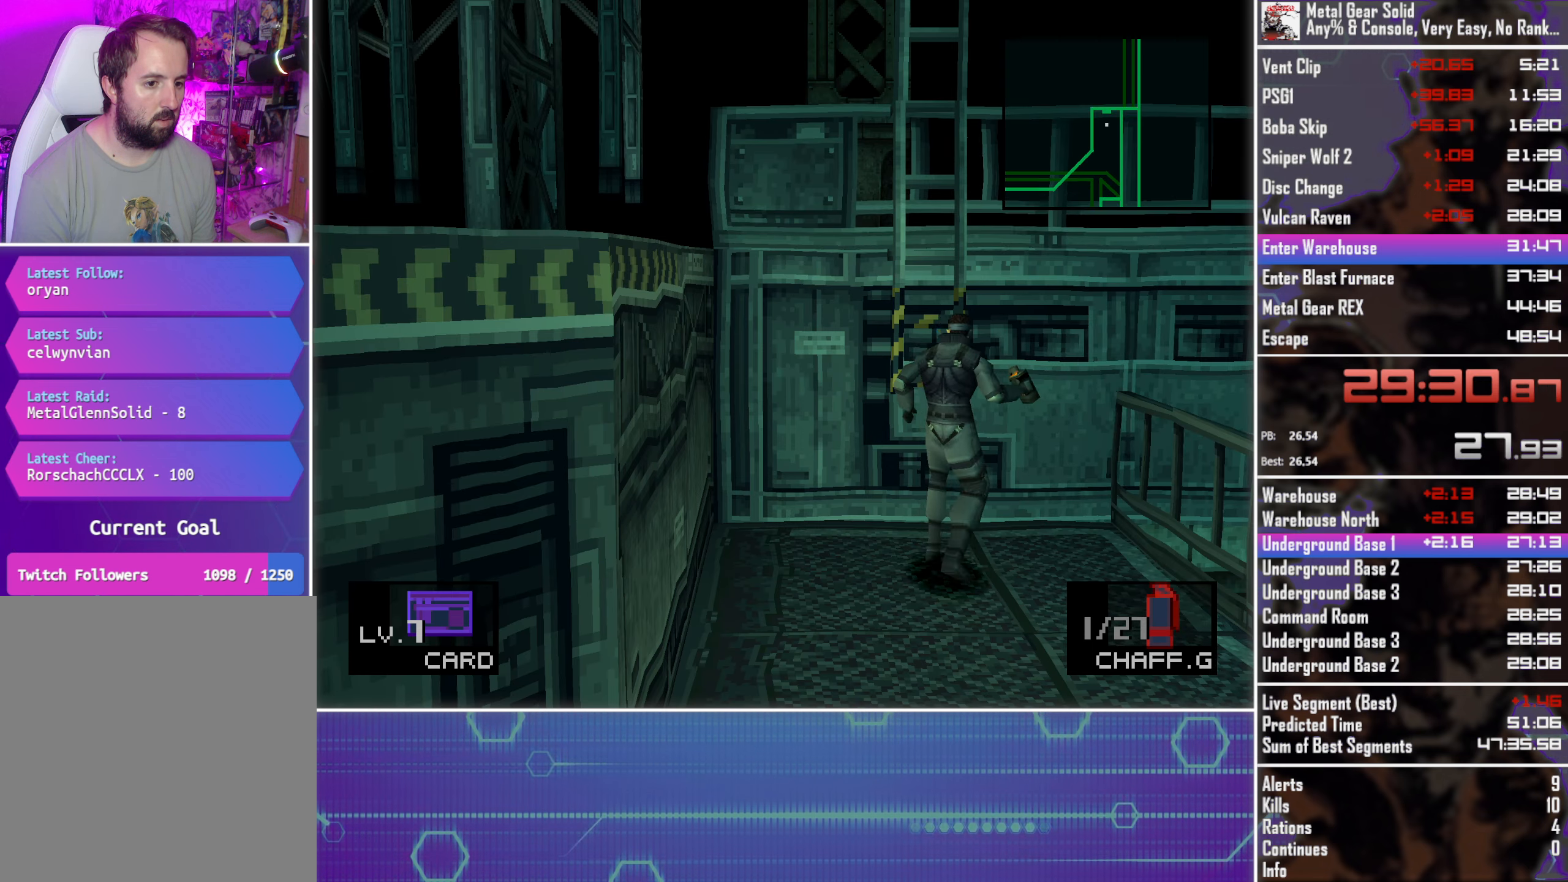
{"buttons": ["DPAD_UP"], "left_stick": "center", "button_events": [[67, "CIRCLE", "down"], [184, "CIRCLE", "up"], [284, "CIRCLE", "down"], [350, "CIRCLE", "up"]]}
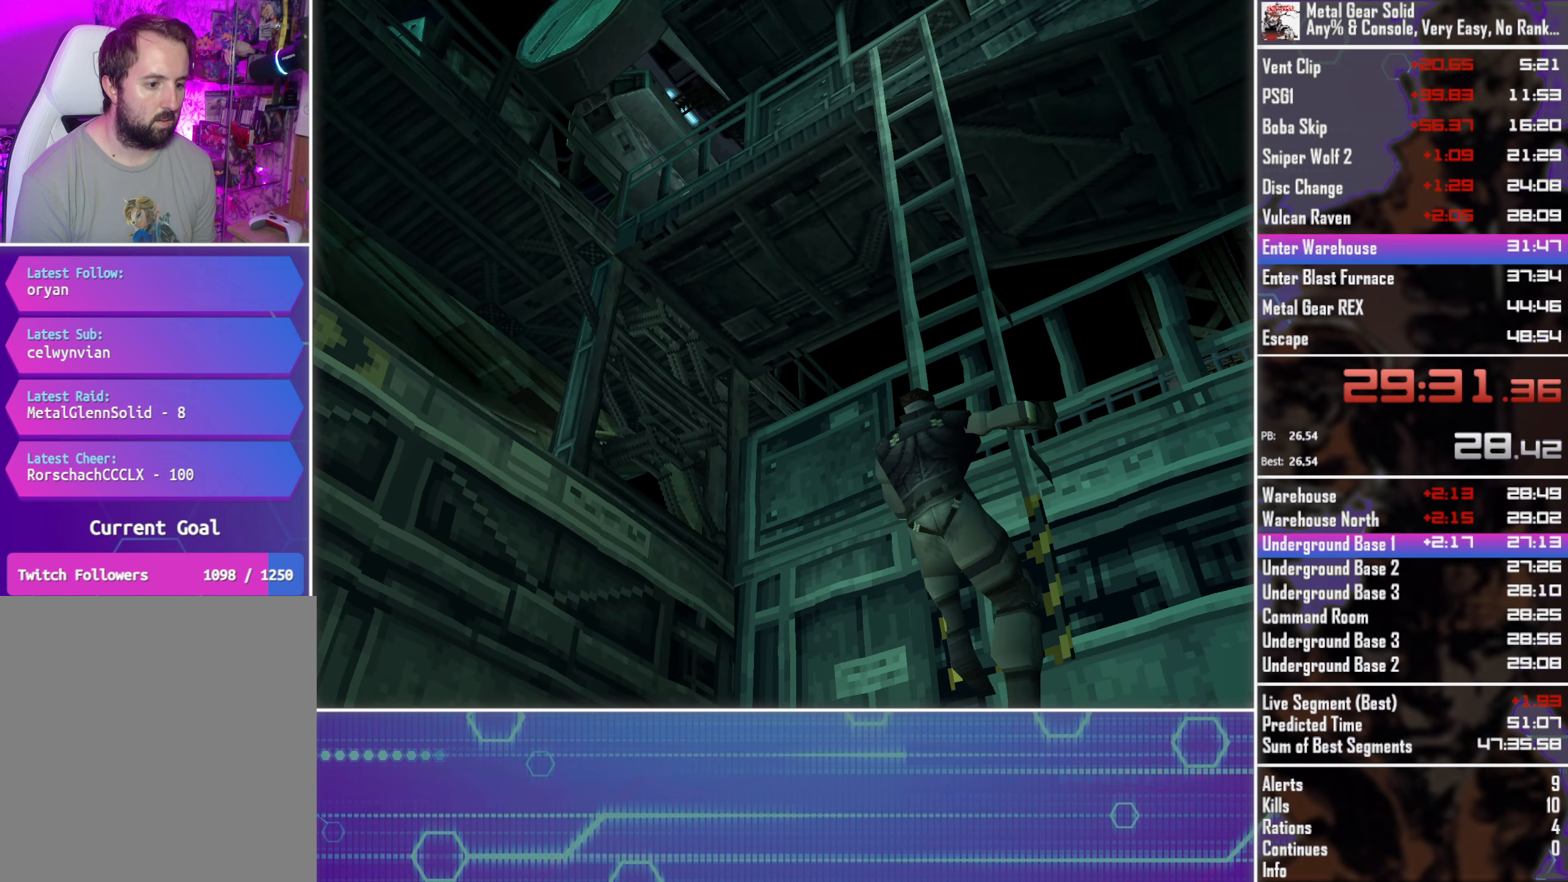
{"buttons": [], "left_stick": "center", "button_events": [[84, "DPAD_UP", "up"]]}